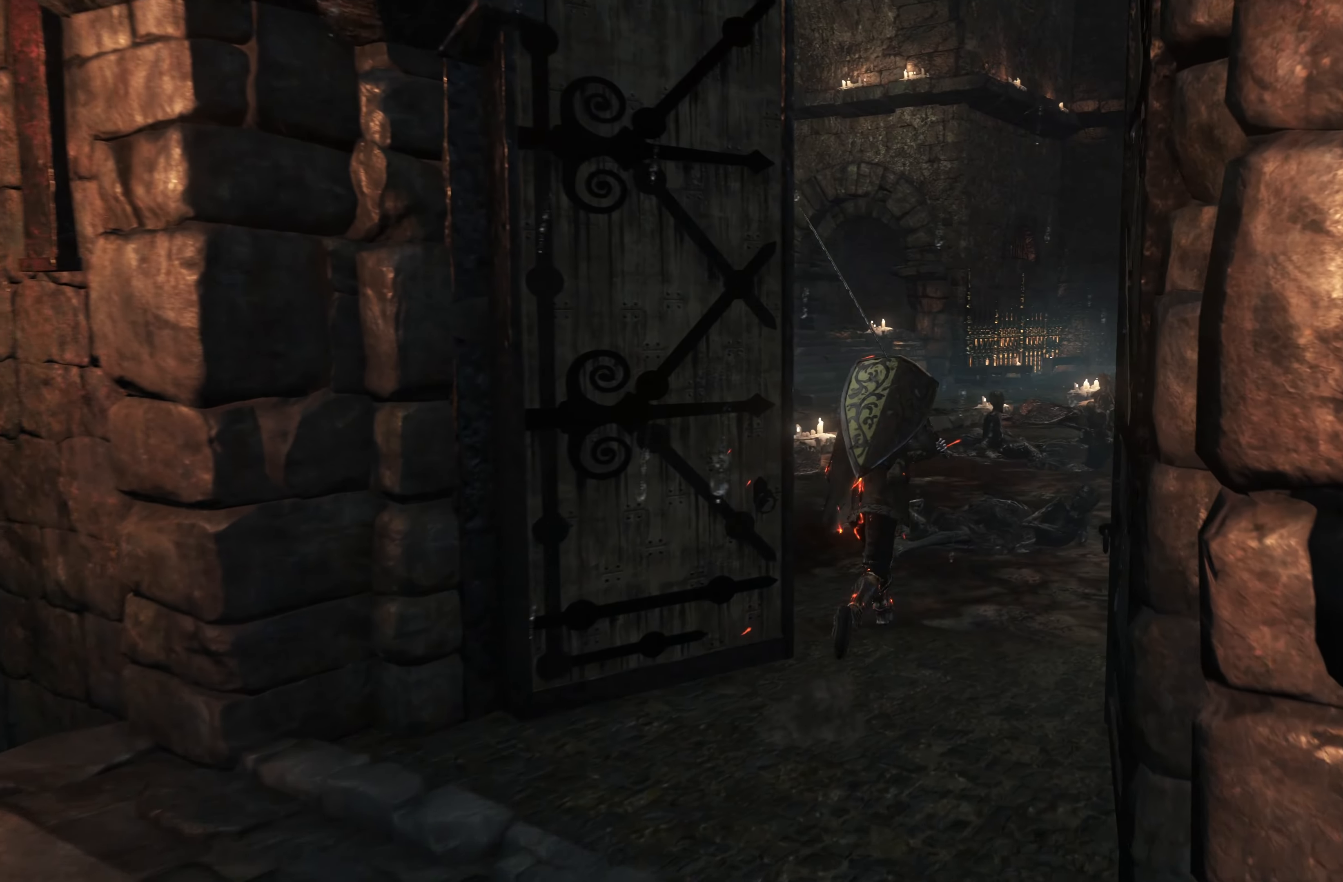
Gameplay with a controller (Xbox layout); each line is a JSON object with the inputs held at the frame after it. "events" lists button and stick changes between this image and that frame as [ms after this image, input, new state], when the widget could be followed in between. Not read: L2.
{"buttons": ["B"], "left_stick": "up", "right_stick": "center", "events": []}
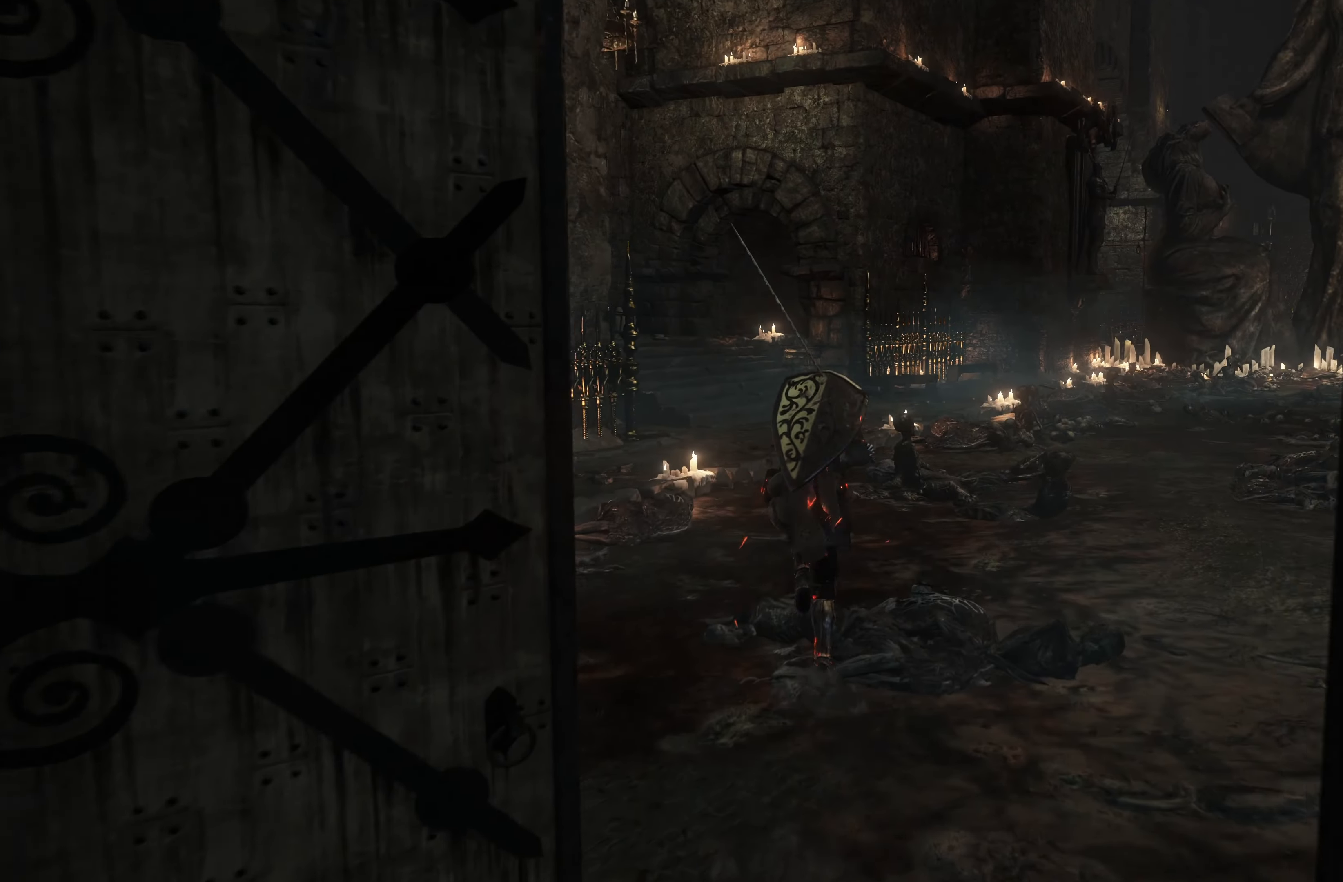
{"buttons": ["B"], "left_stick": "up", "right_stick": "center", "events": []}
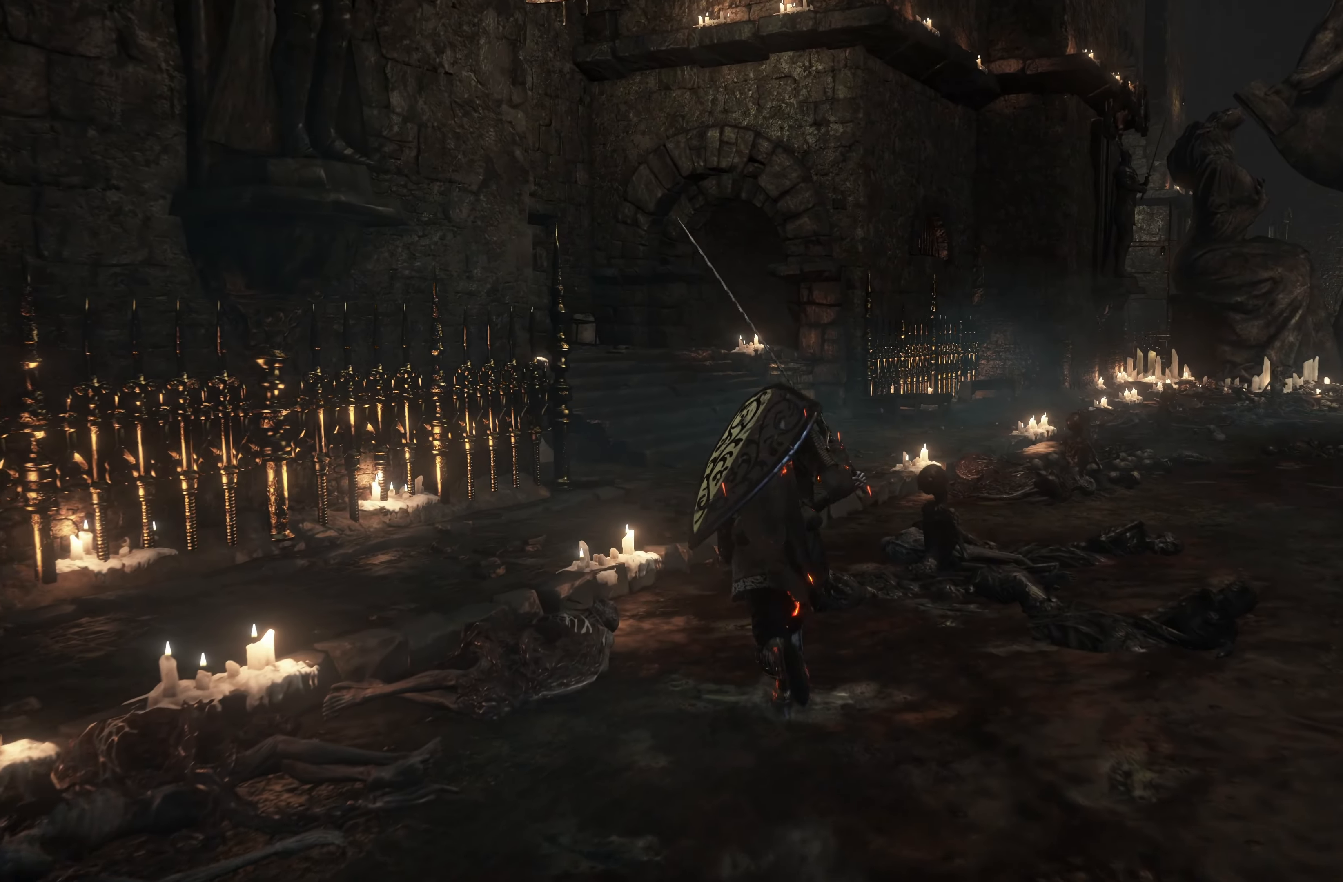
{"buttons": ["B"], "left_stick": "up", "right_stick": "center", "events": []}
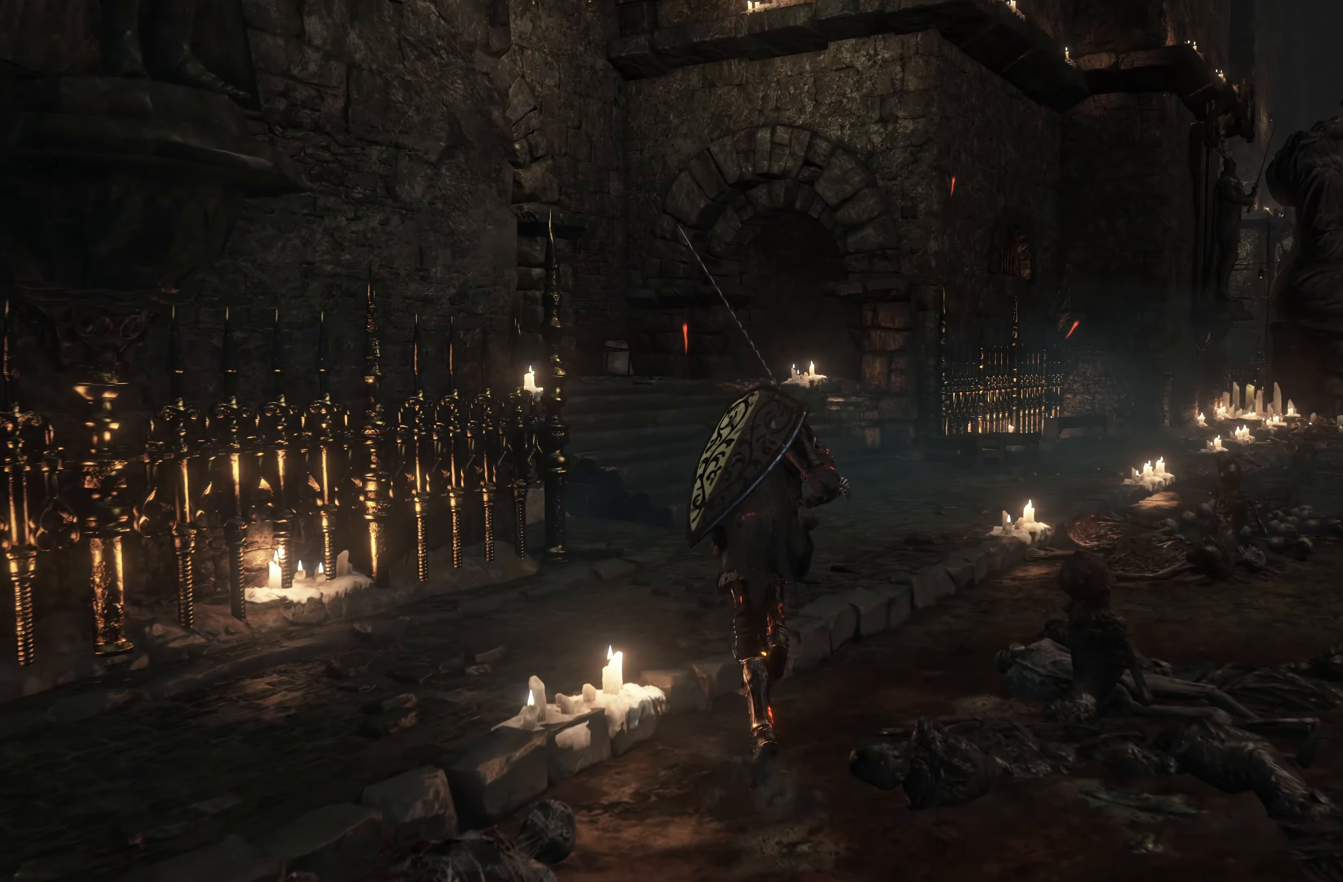
{"buttons": ["B"], "left_stick": "up", "right_stick": "center", "events": []}
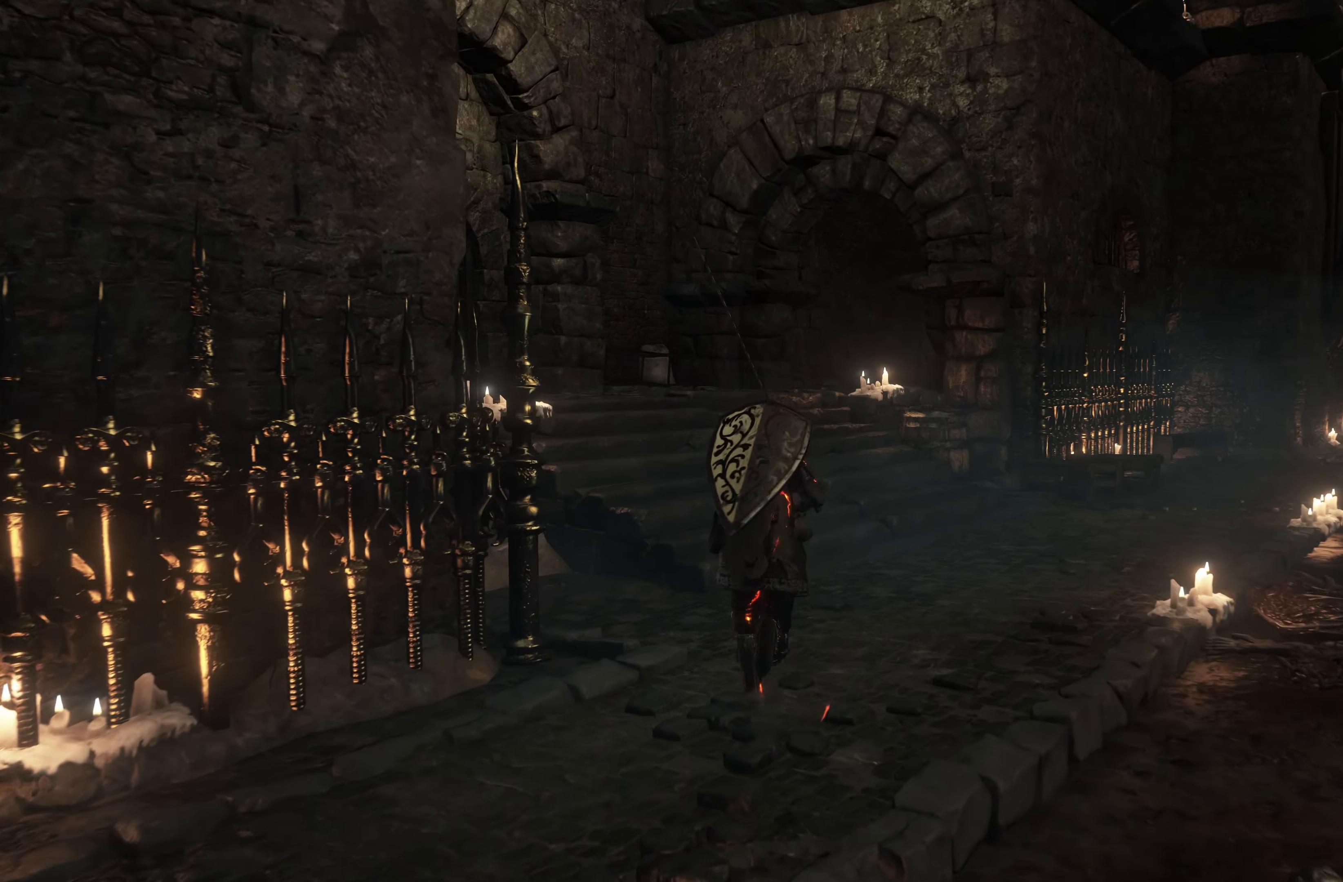
{"buttons": ["B"], "left_stick": "up", "right_stick": "center", "events": []}
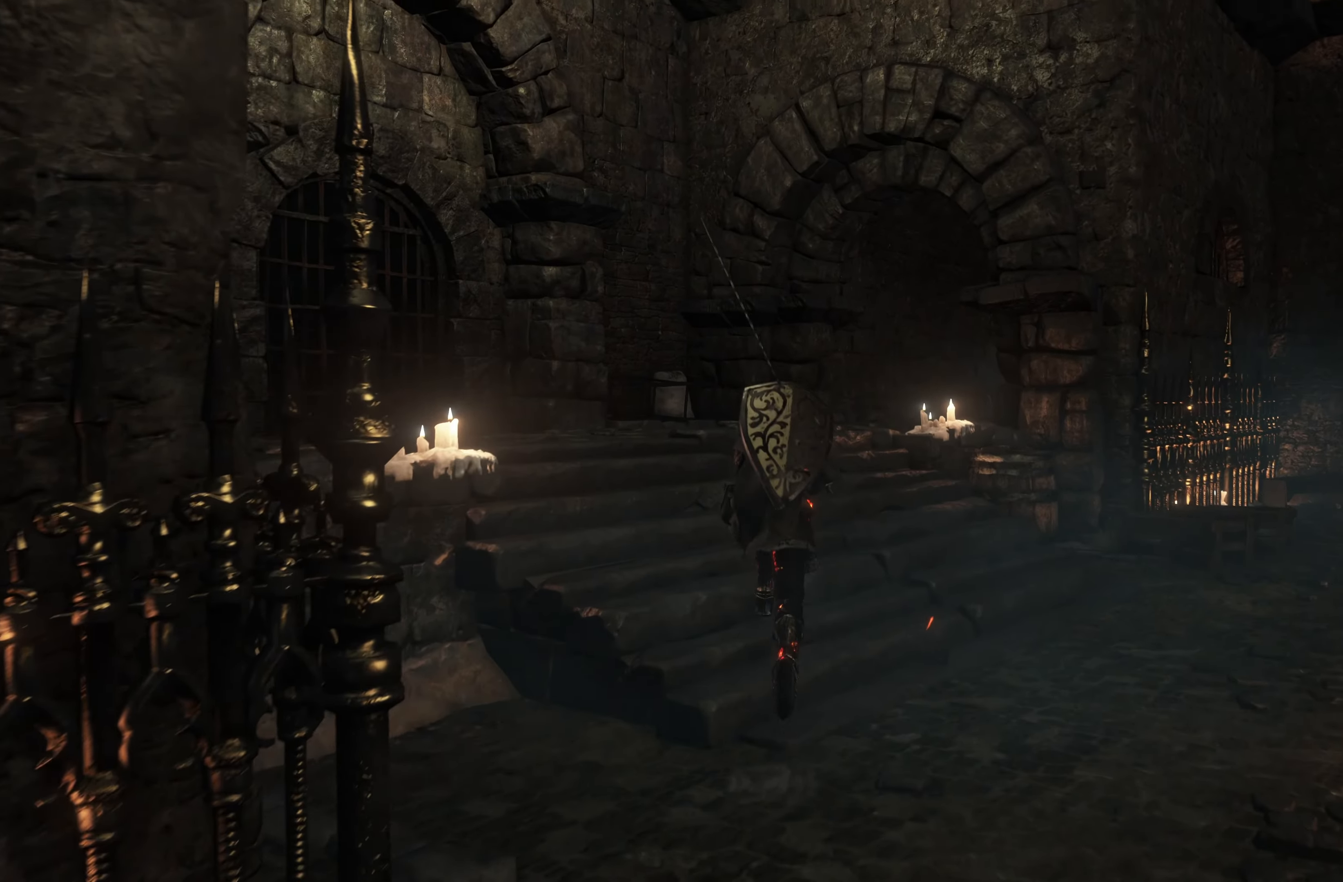
{"buttons": ["B"], "left_stick": "up", "right_stick": "center", "events": []}
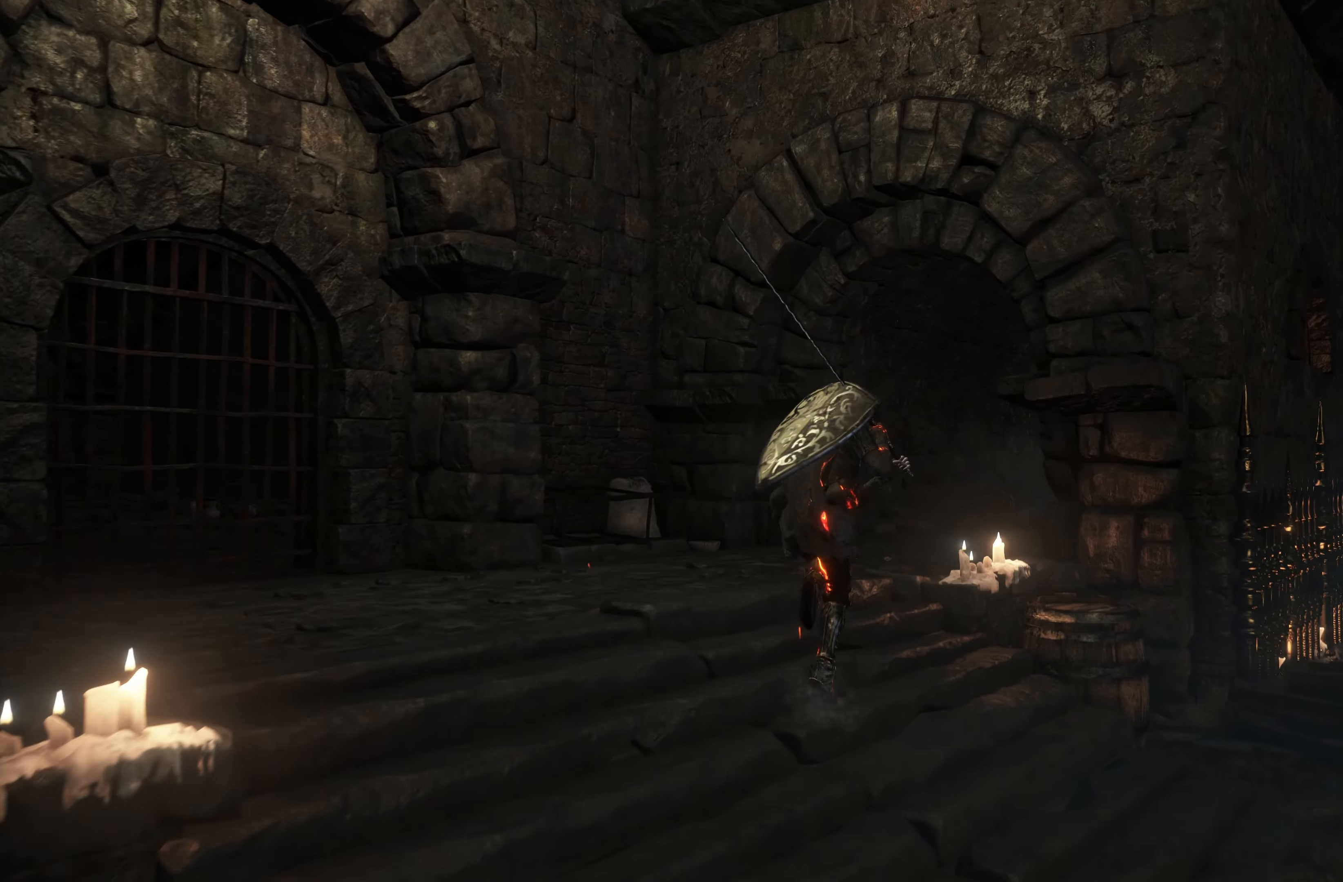
{"buttons": ["B"], "left_stick": "up", "right_stick": "center", "events": []}
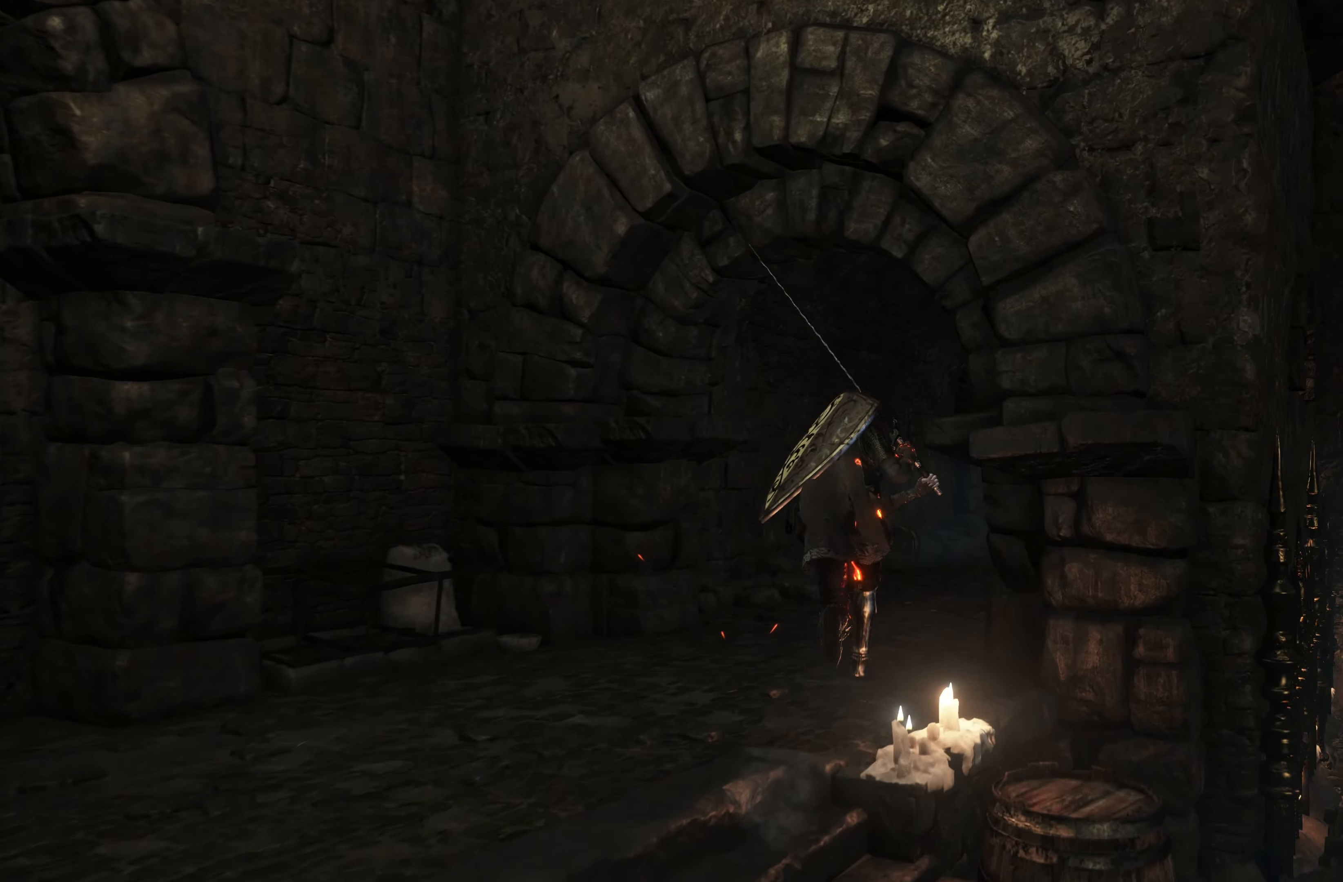
{"buttons": ["B"], "left_stick": "up", "right_stick": "center", "events": []}
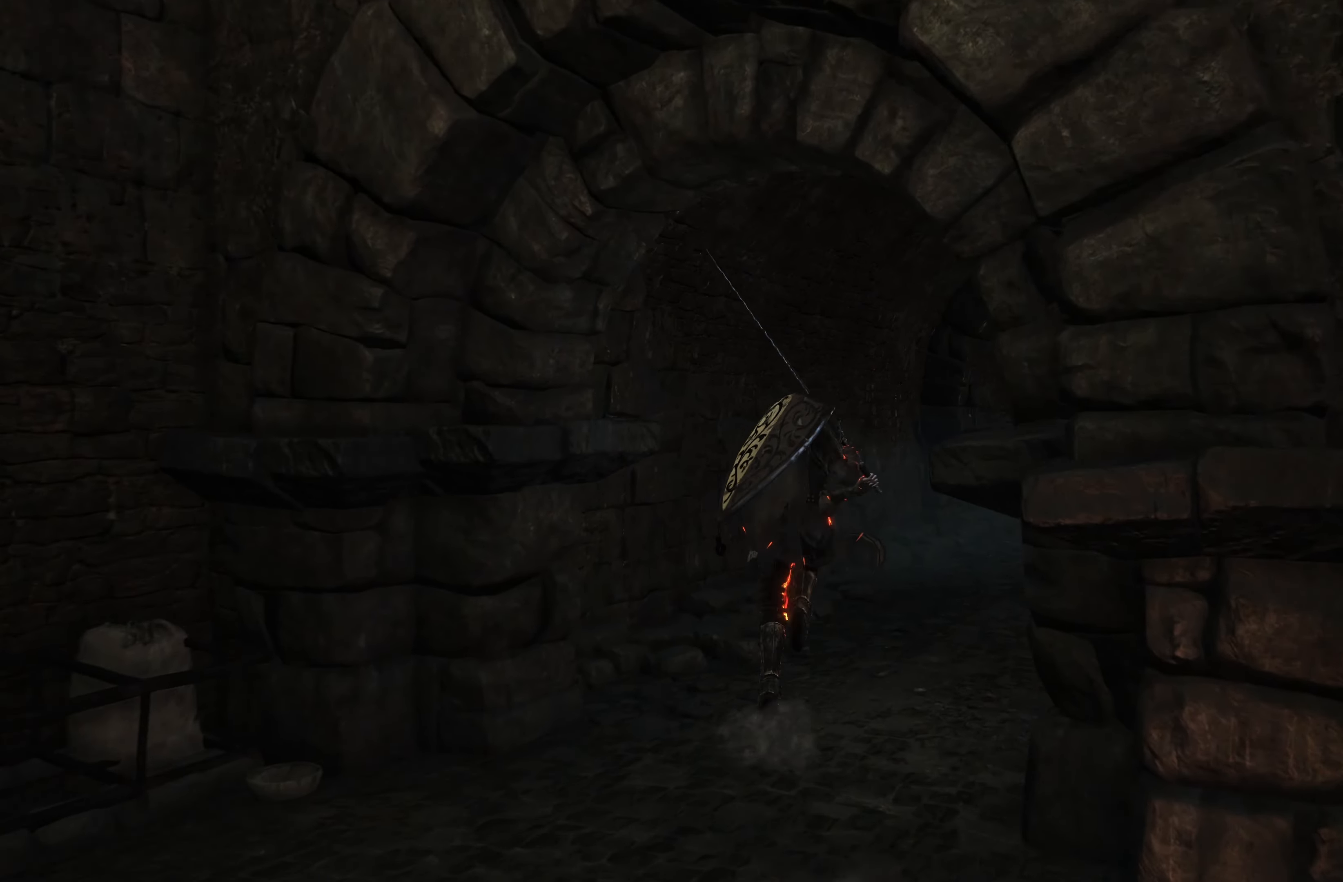
{"buttons": ["B"], "left_stick": "up", "right_stick": "center", "events": []}
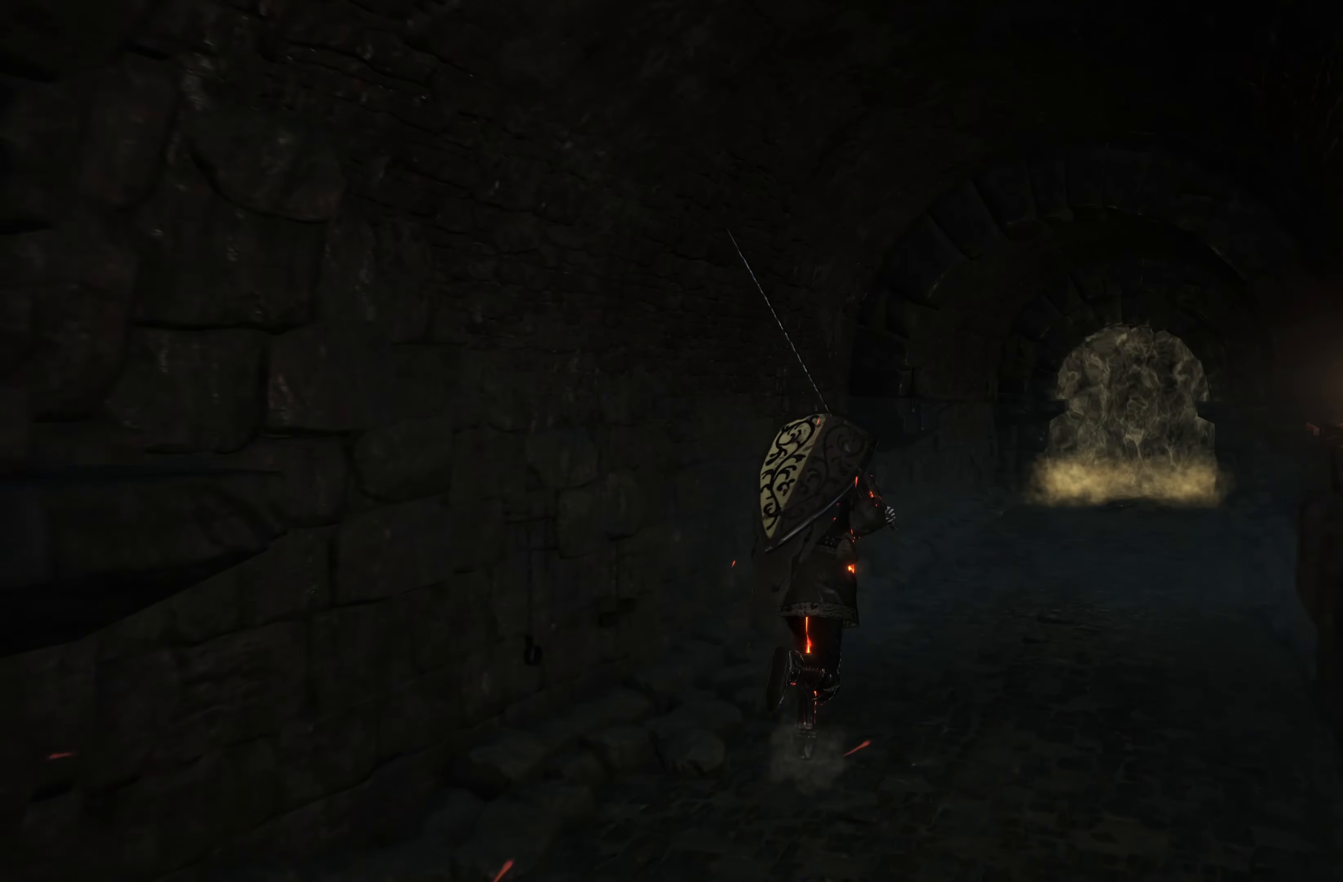
{"buttons": ["B"], "left_stick": "up", "right_stick": "center", "events": []}
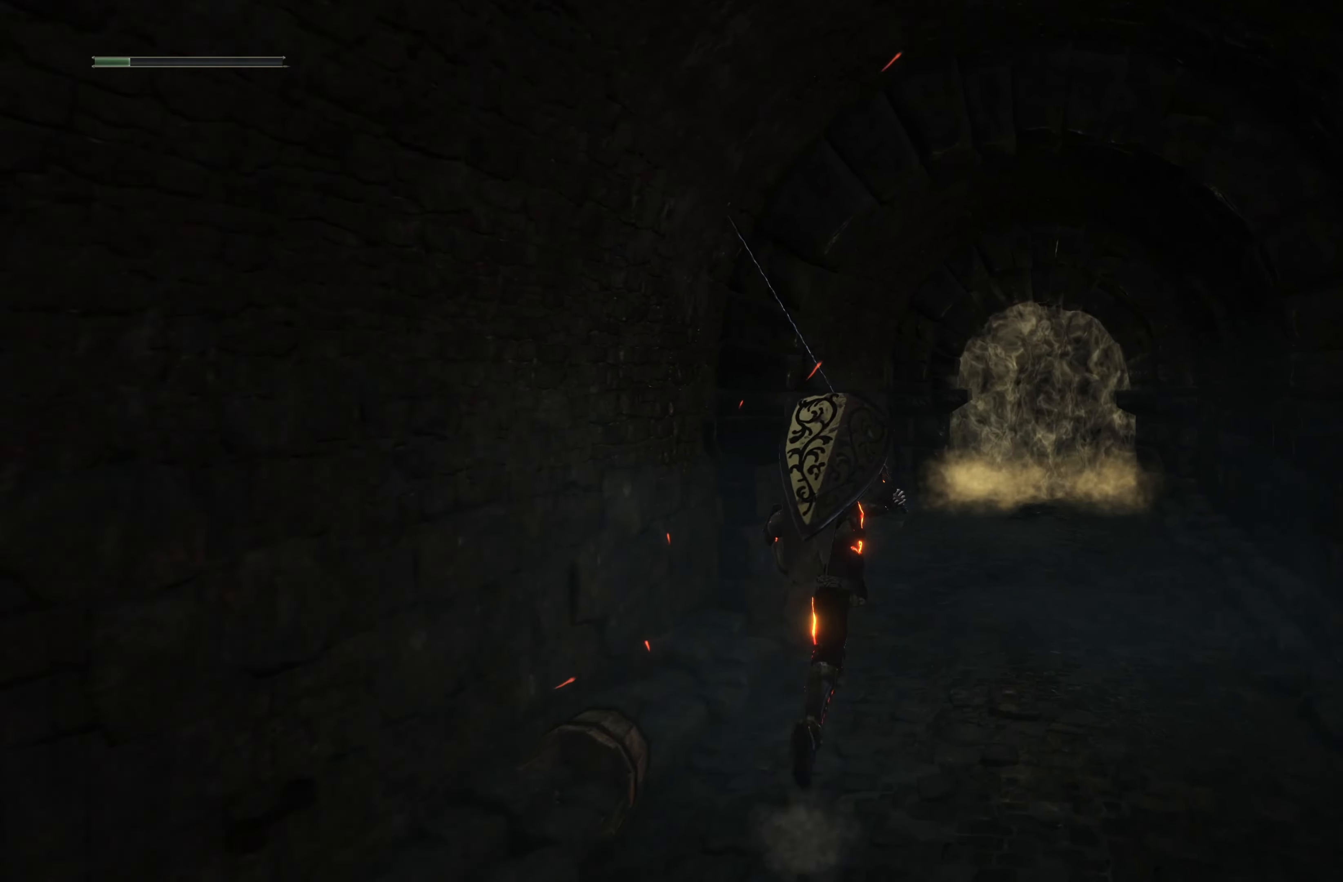
{"buttons": ["B"], "left_stick": "up", "right_stick": "center", "events": []}
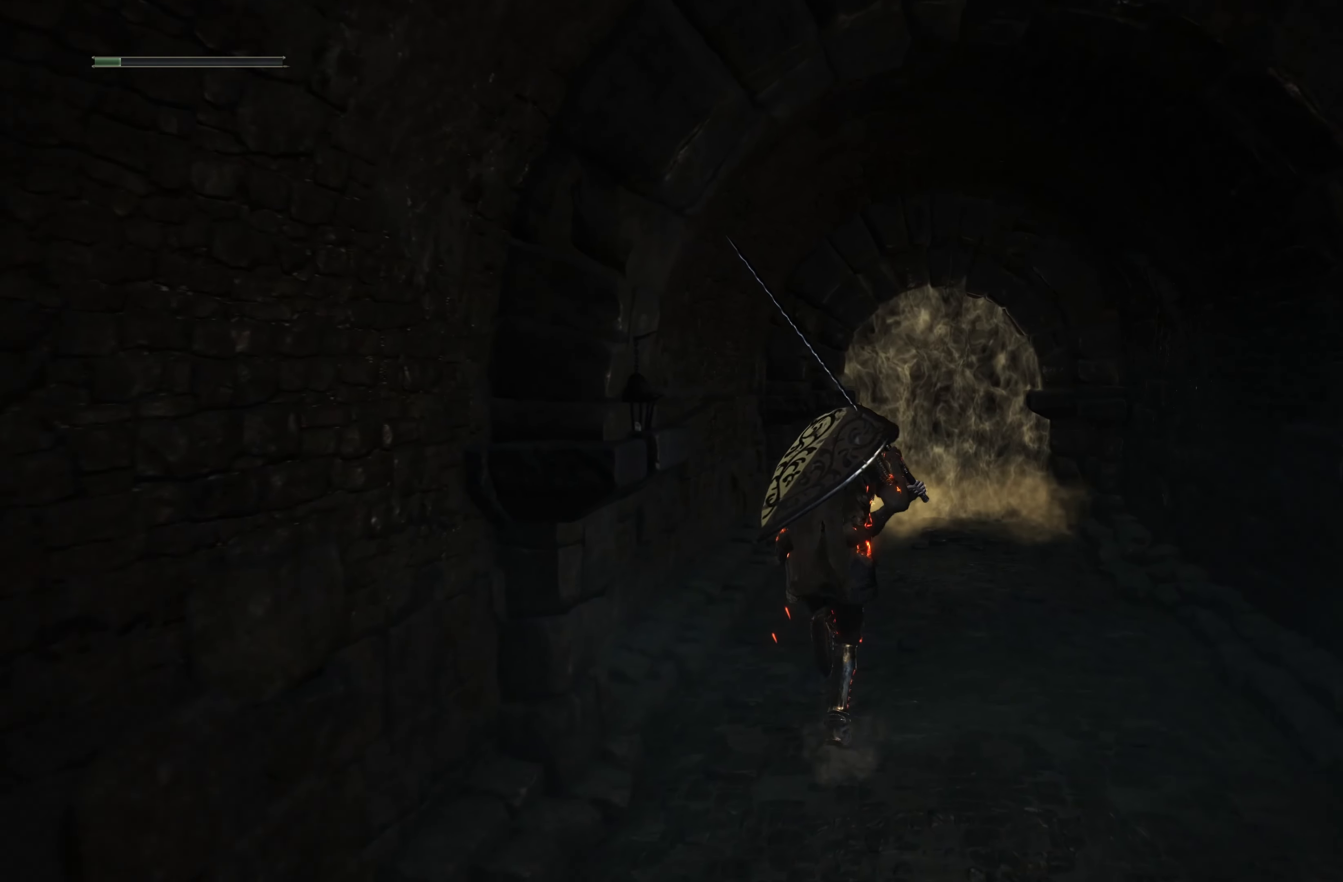
{"buttons": [], "left_stick": "up", "right_stick": "center", "events": [[100, "B", "up"]]}
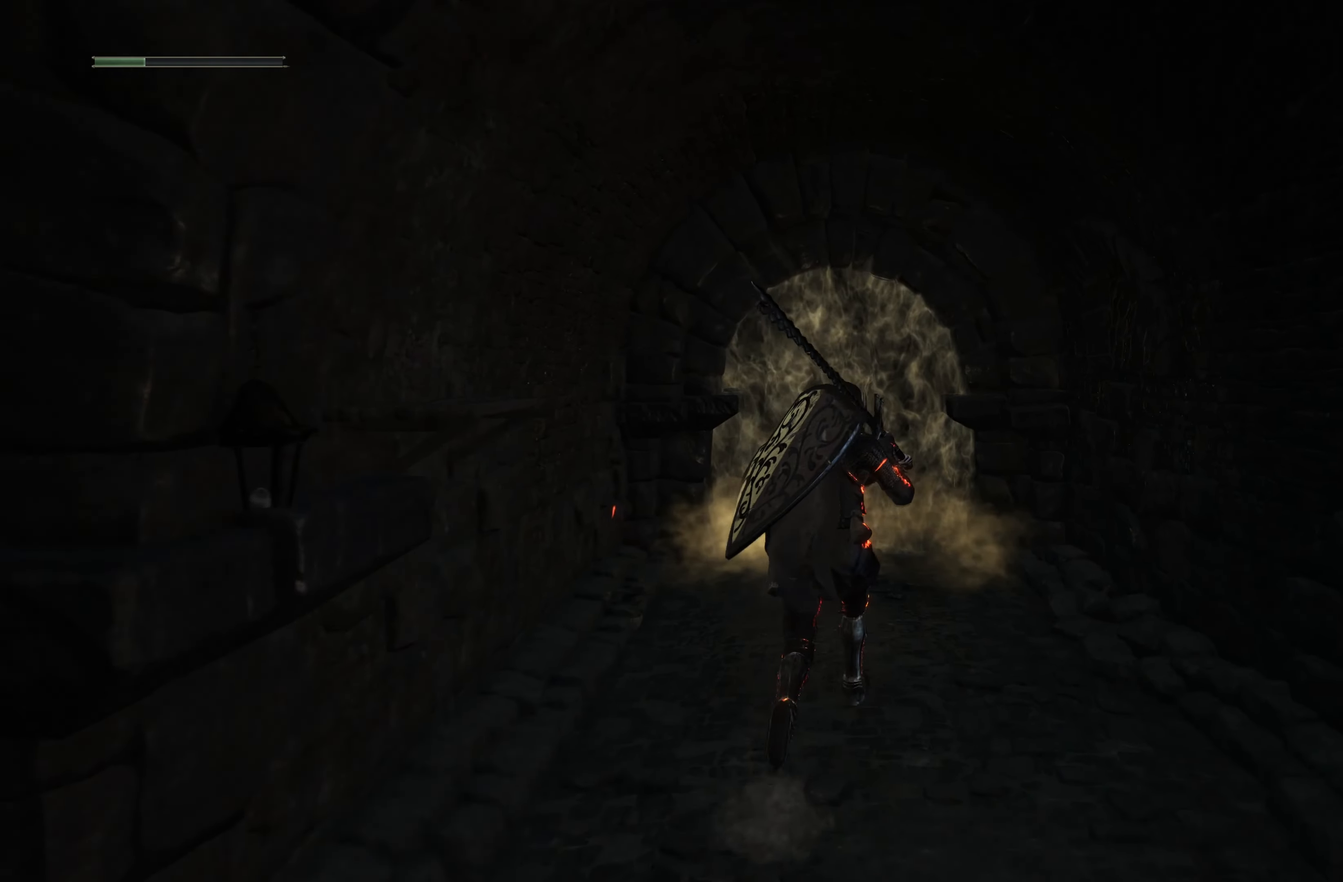
{"buttons": [], "left_stick": "up", "right_stick": "center", "events": []}
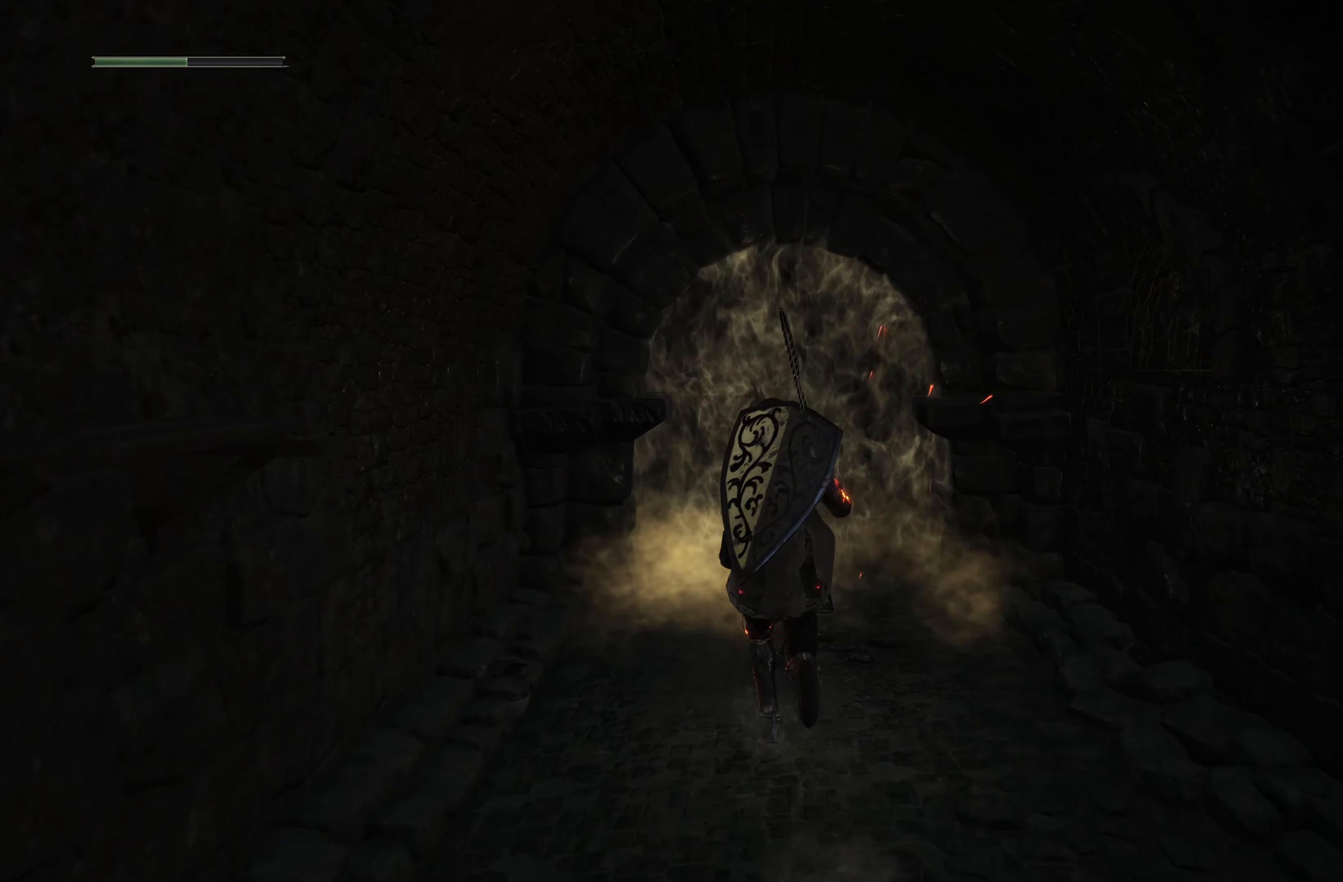
{"buttons": [], "left_stick": "up", "right_stick": "center", "events": []}
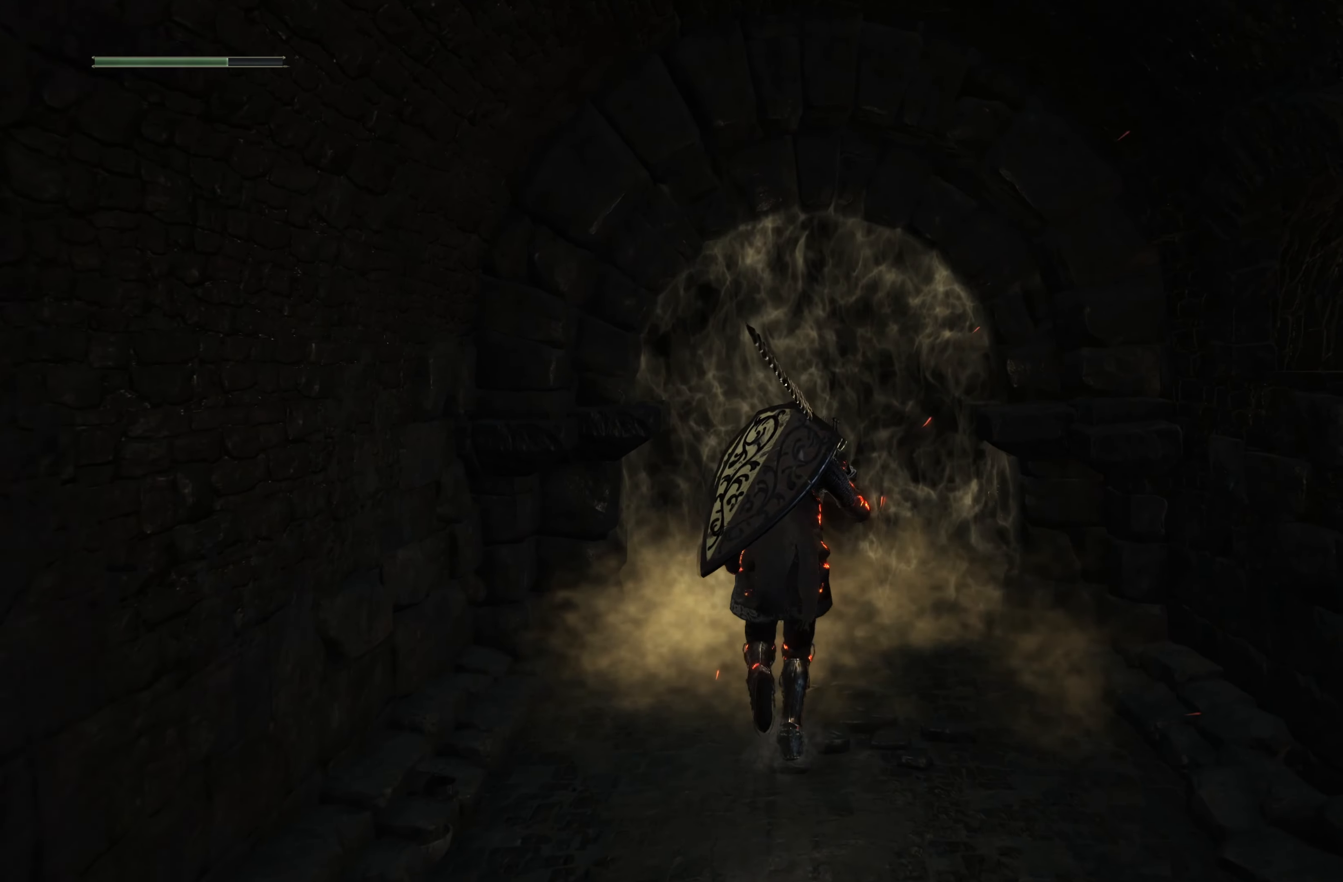
{"buttons": [], "left_stick": "up", "right_stick": "center", "events": []}
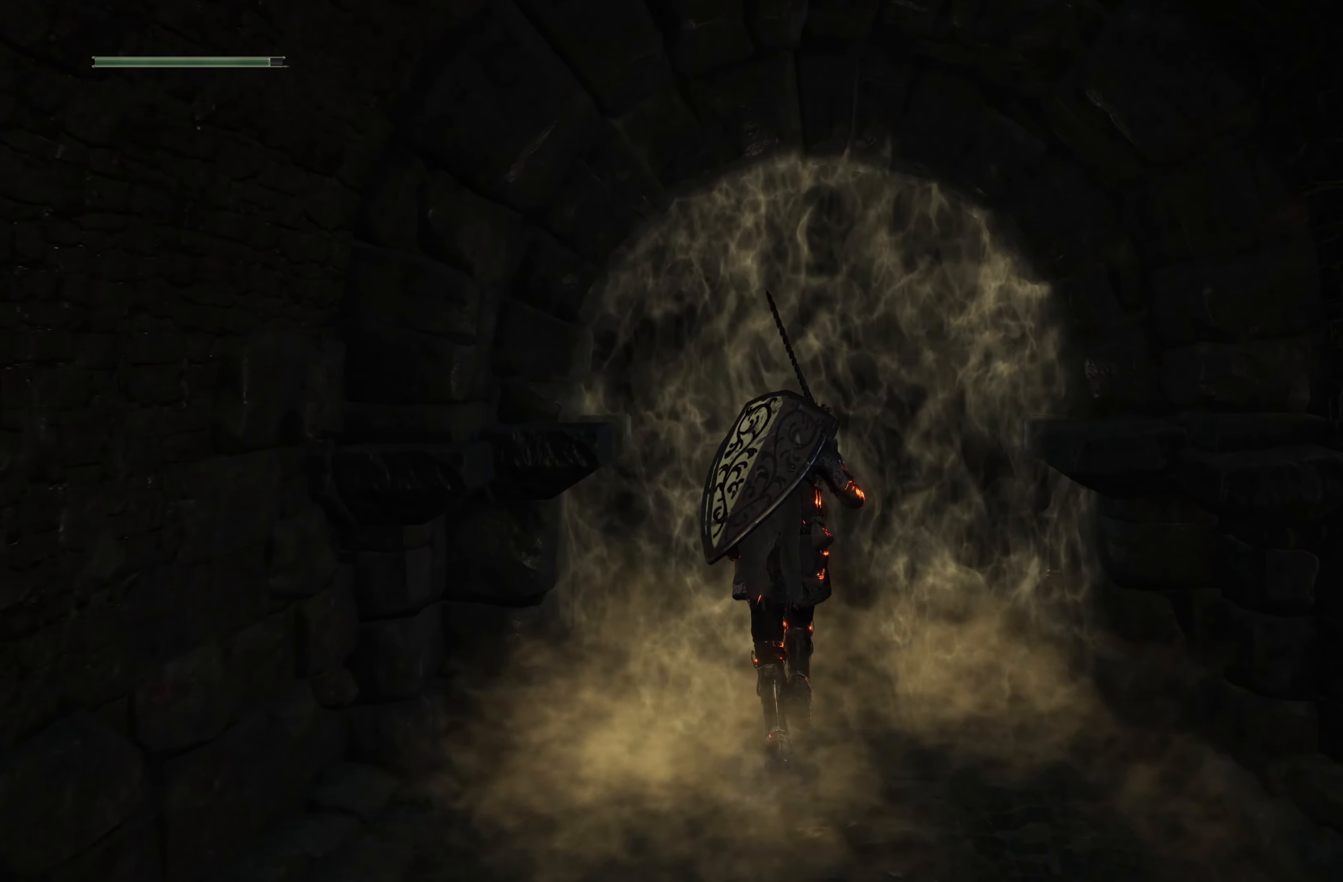
{"buttons": [], "left_stick": "up", "right_stick": "center", "events": [[117, "A", "down"], [233, "A", "up"]]}
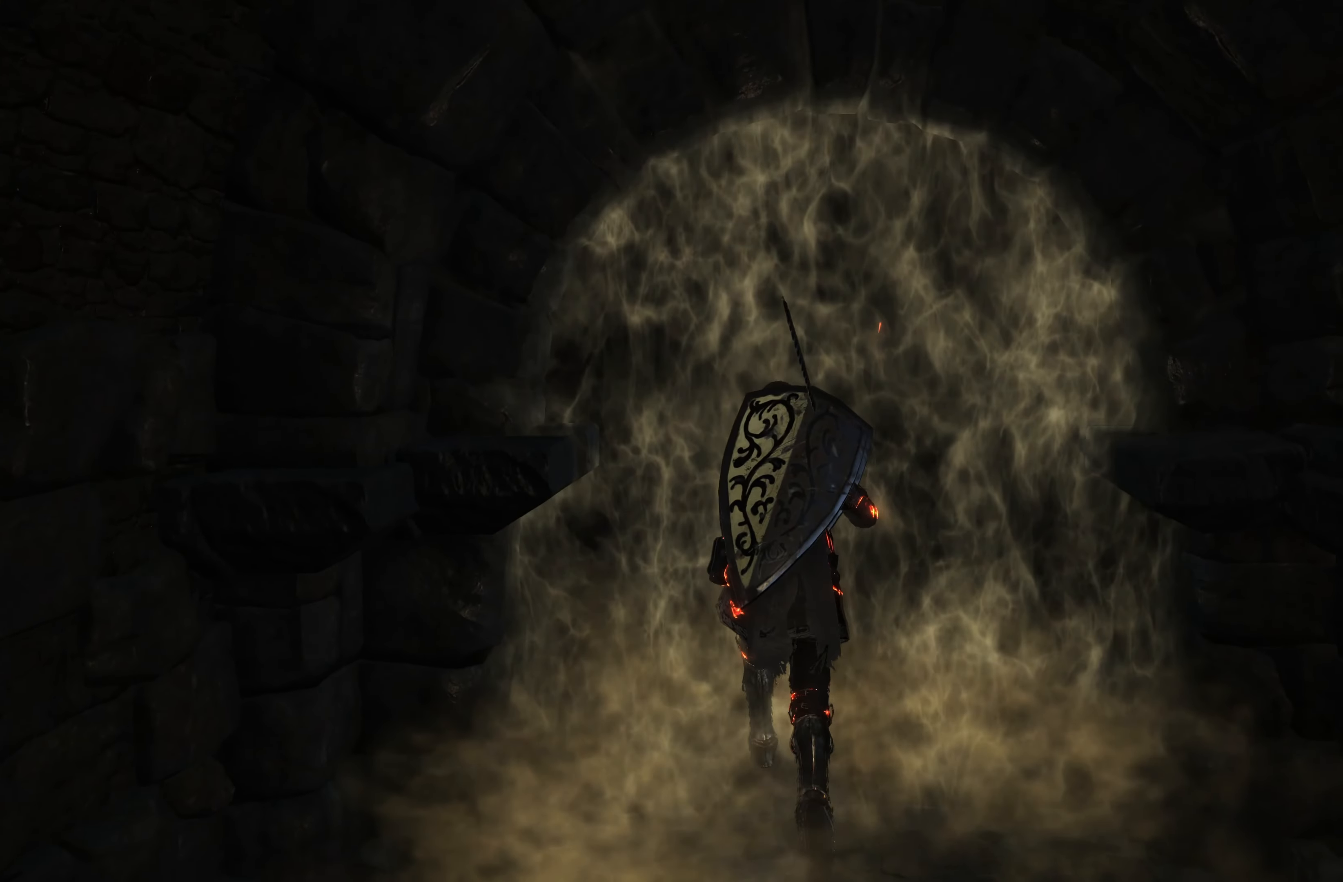
{"buttons": ["A"], "left_stick": "up", "right_stick": "center", "events": [[167, "left_stick", "up-right"], [300, "left_stick", "up"], [367, "A", "down"]]}
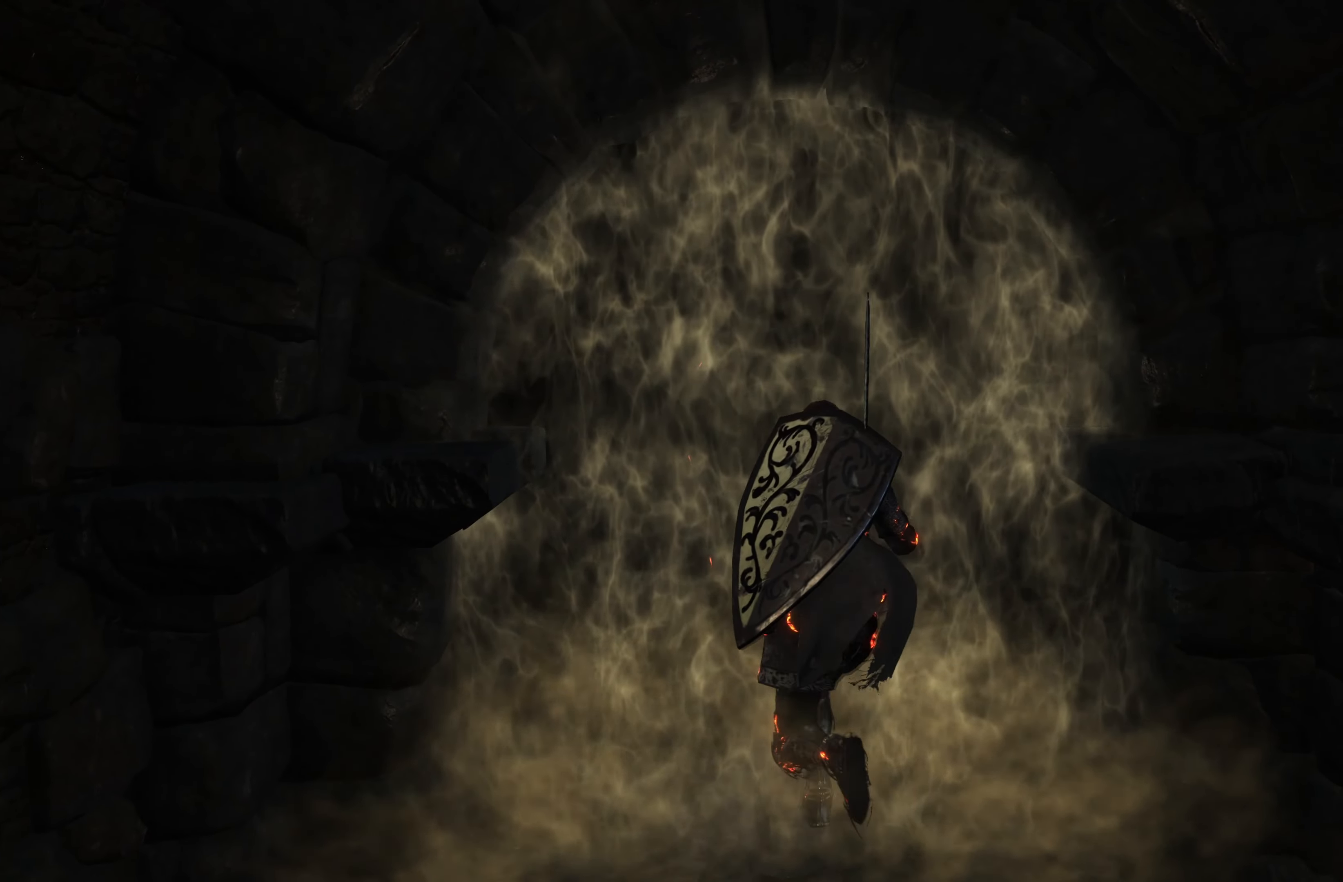
{"buttons": [], "left_stick": "up", "right_stick": "center", "events": [[17, "A", "up"], [233, "R1", "down"], [367, "R1", "up"]]}
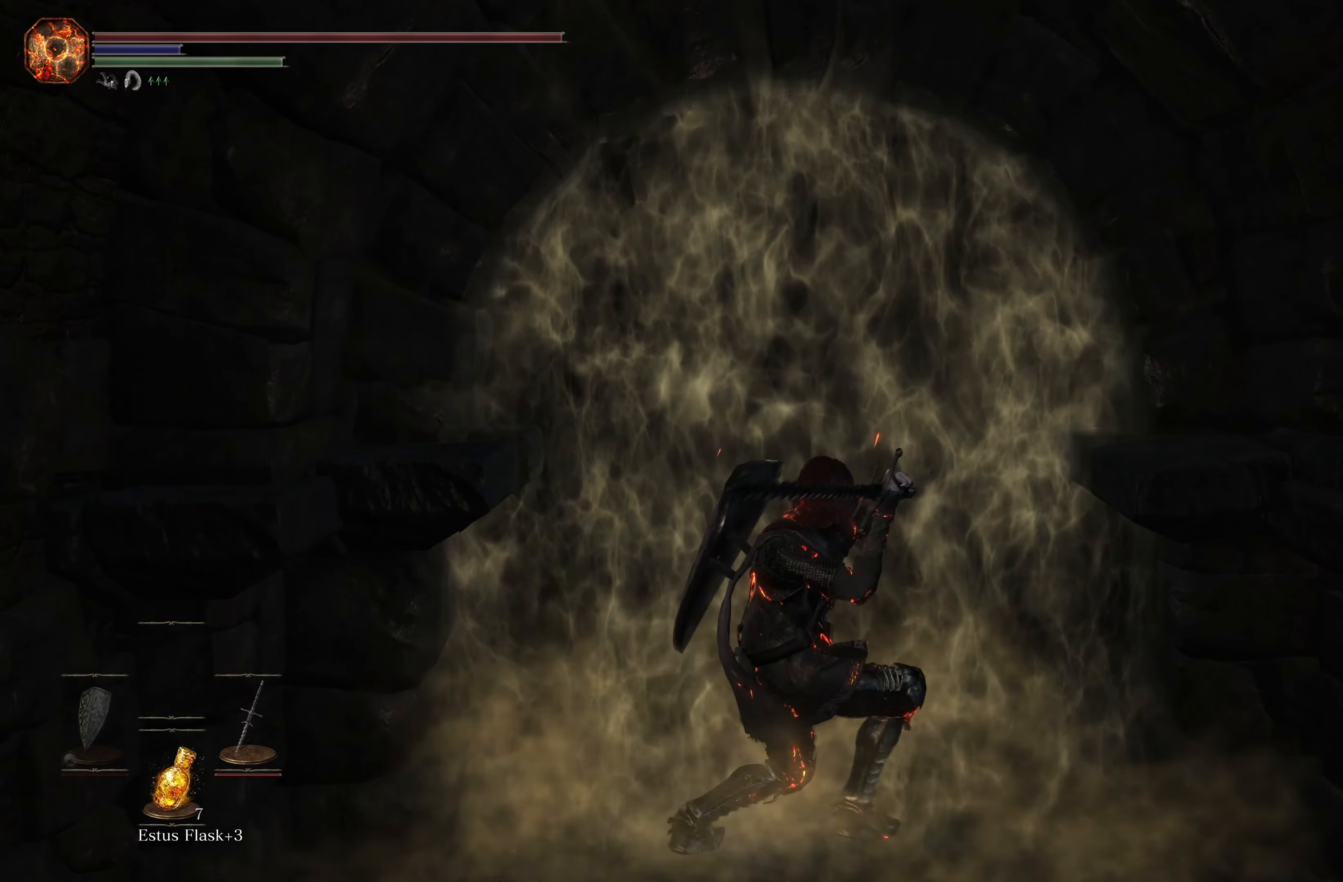
{"buttons": [], "left_stick": "up", "right_stick": "center", "events": []}
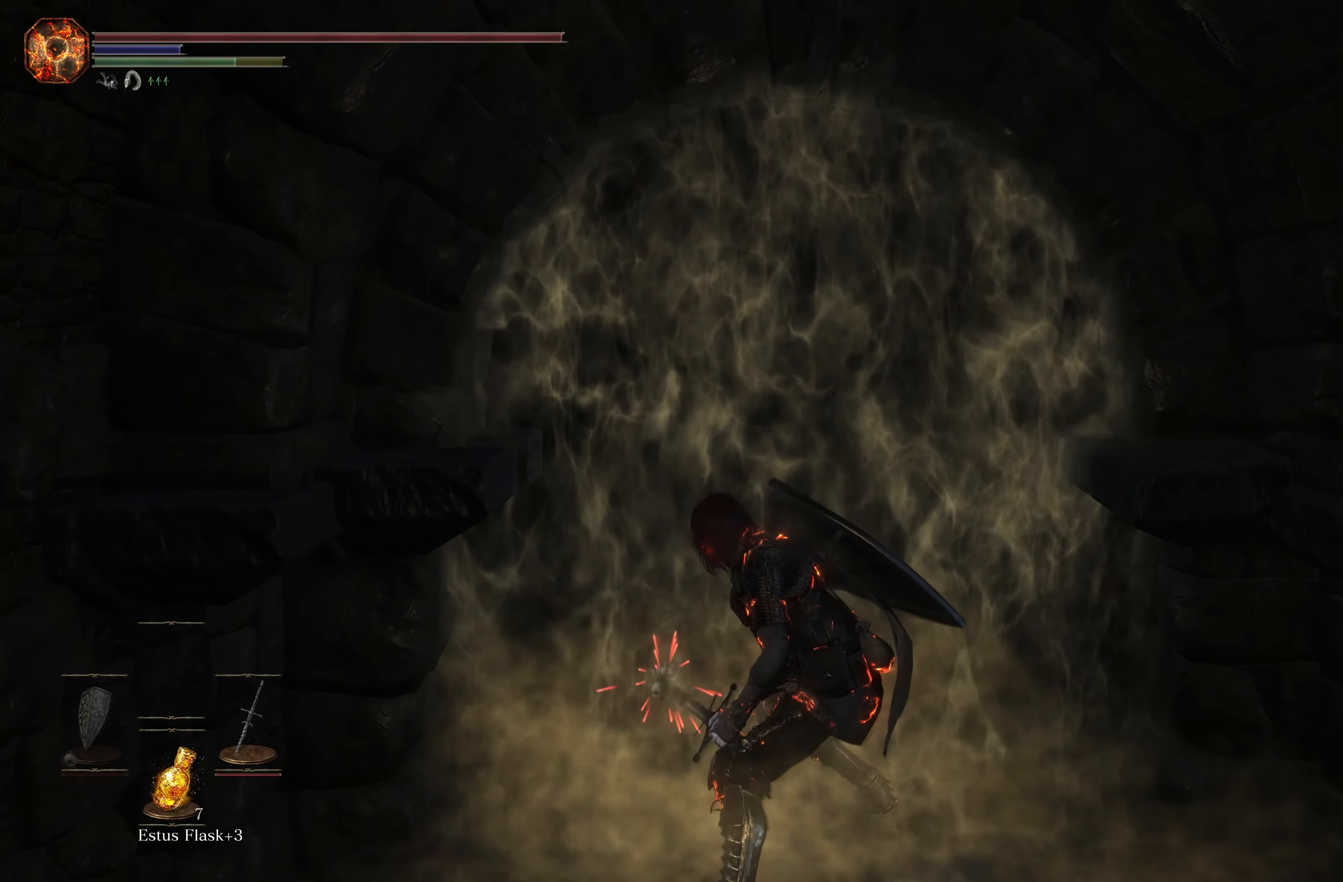
{"buttons": [], "left_stick": "center", "right_stick": "center", "events": [[417, "left_stick", "center"]]}
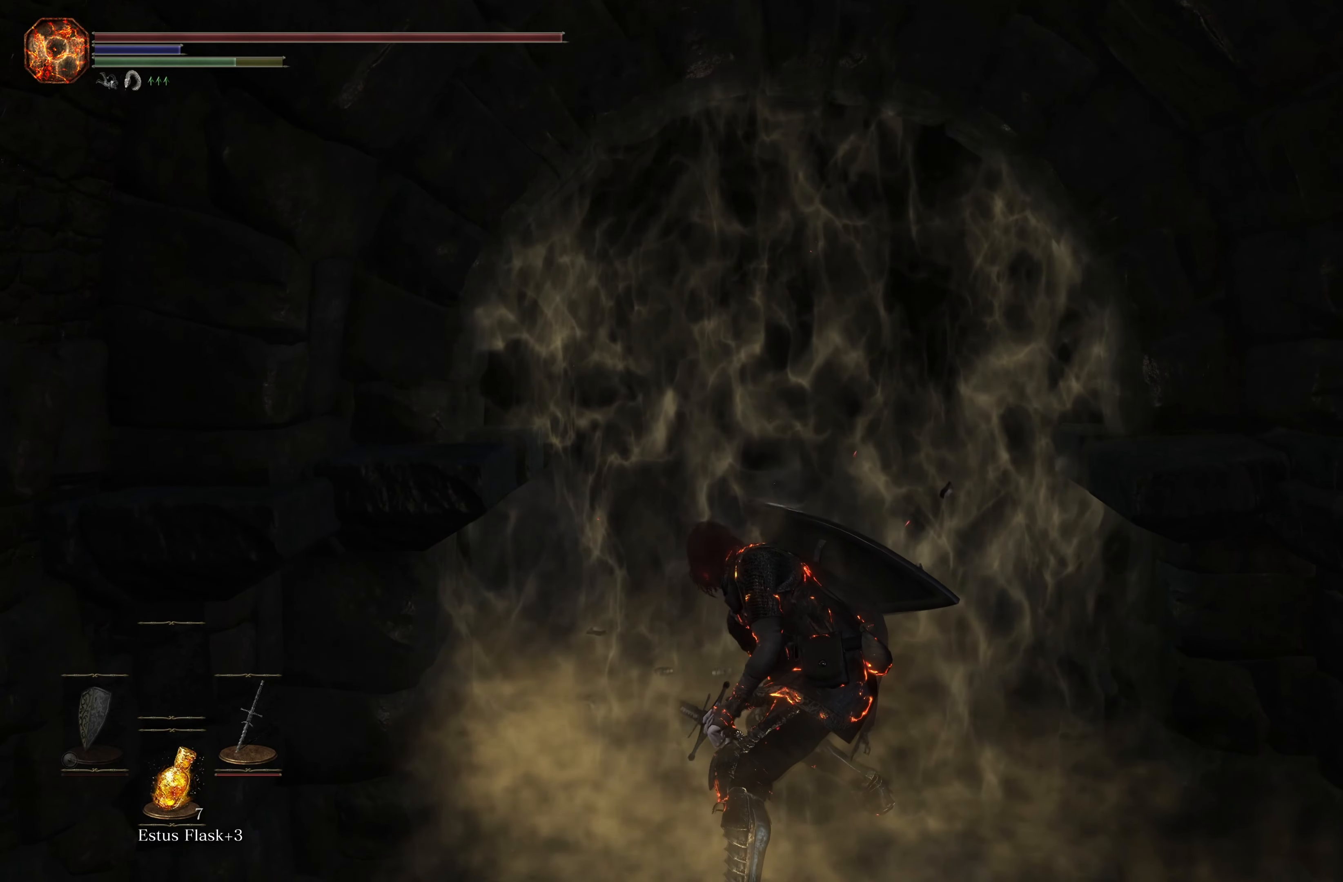
{"buttons": ["B"], "left_stick": "up", "right_stick": "center", "events": [[267, "left_stick", "up"], [350, "B", "down"], [434, "B", "up"], [484, "B", "down"]]}
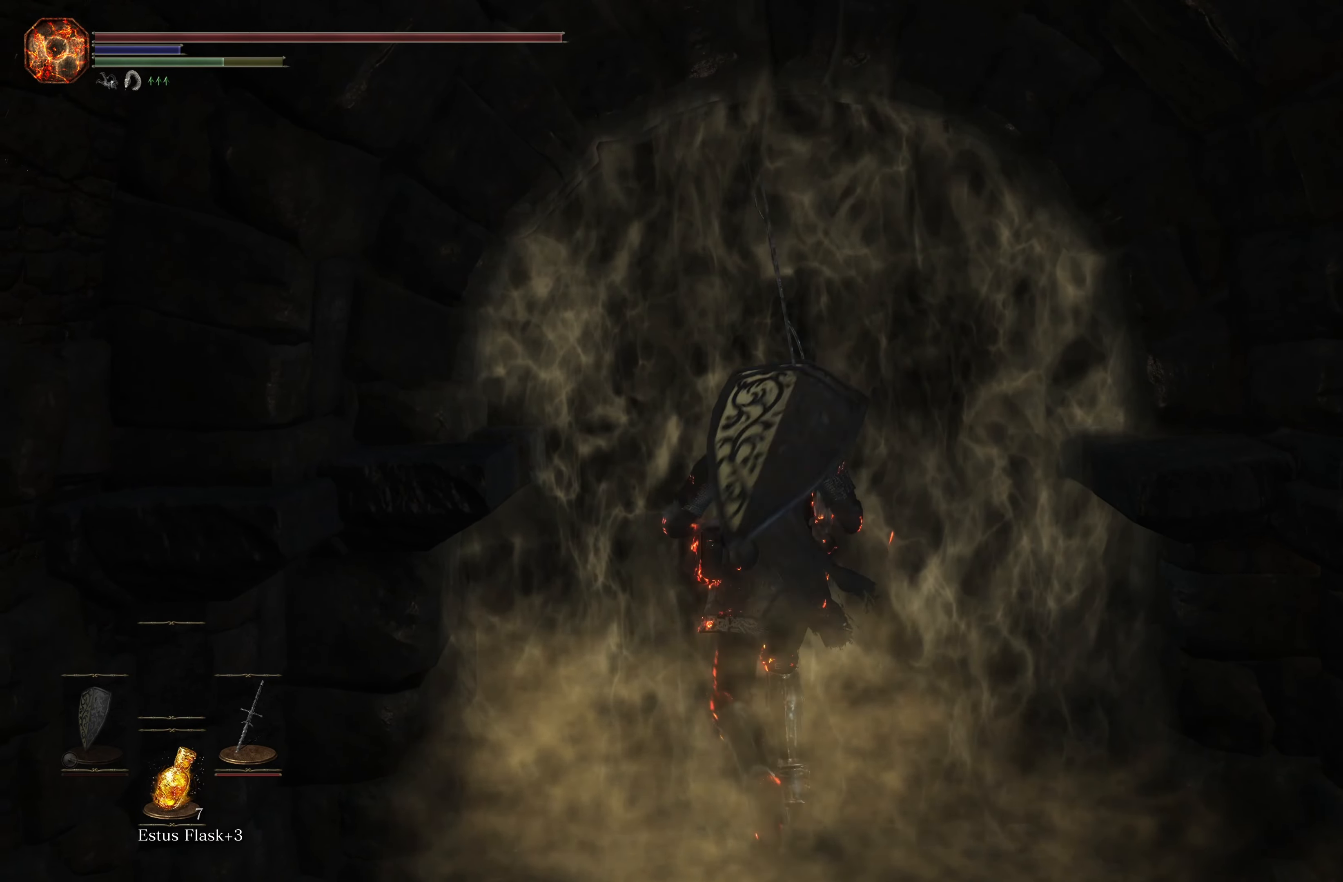
{"buttons": [], "left_stick": "up-right", "right_stick": "center", "events": [[84, "B", "up"], [500, "left_stick", "up-right"]]}
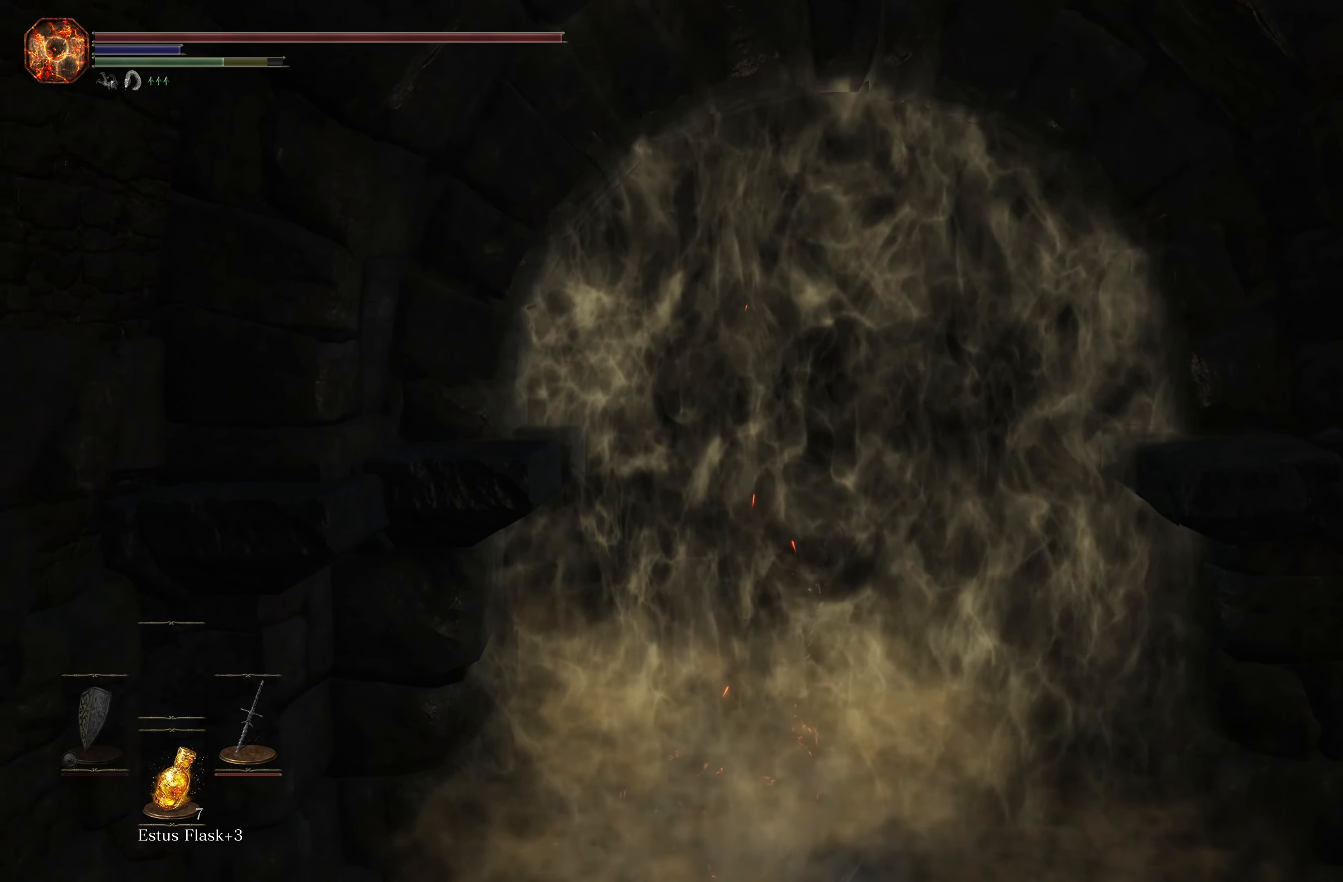
{"buttons": [], "left_stick": "up-right", "right_stick": "left", "events": [[34, "right_stick", "left"]]}
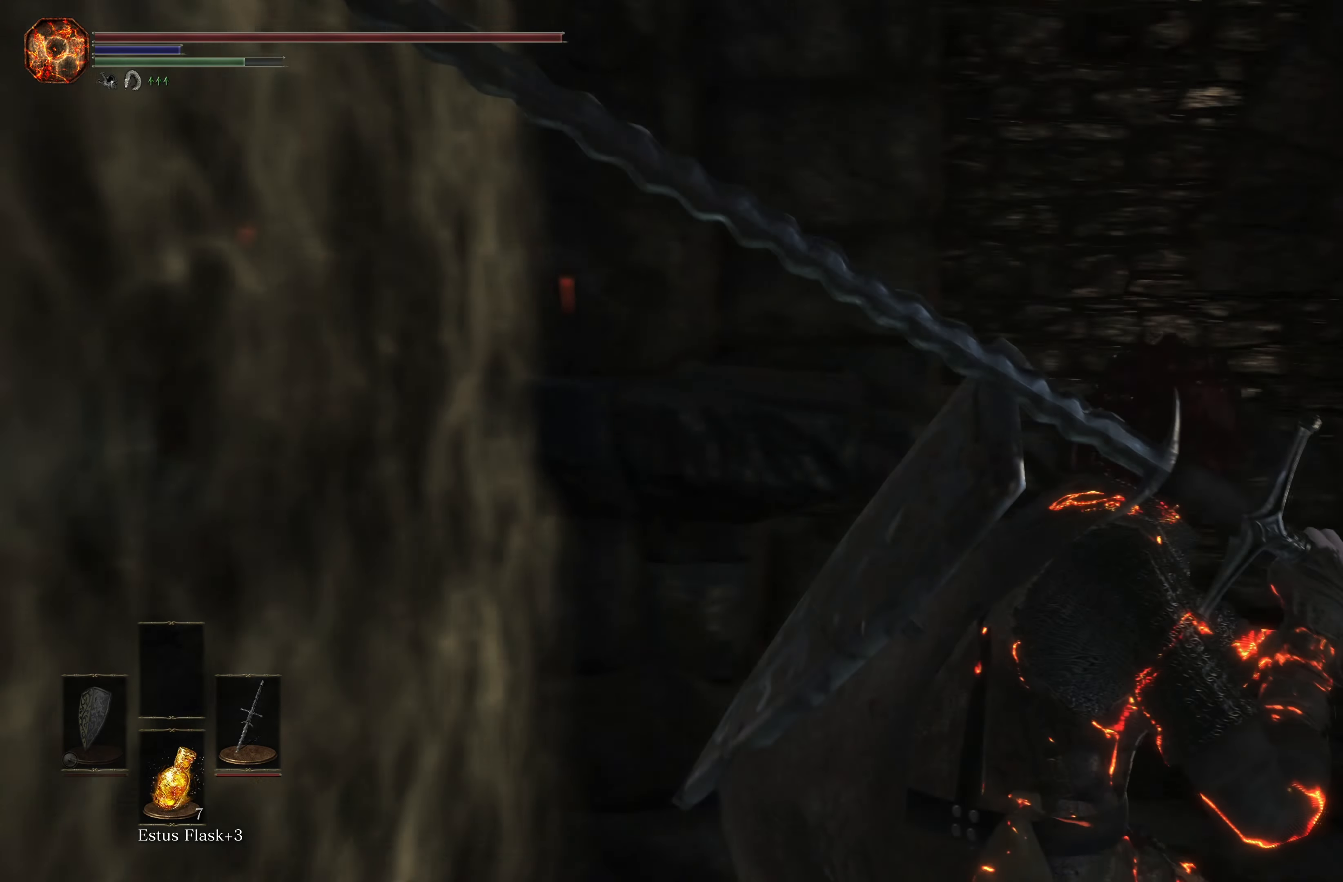
{"buttons": ["B"], "left_stick": "up-right", "right_stick": "center", "events": [[234, "right_stick", "center"], [334, "B", "down"]]}
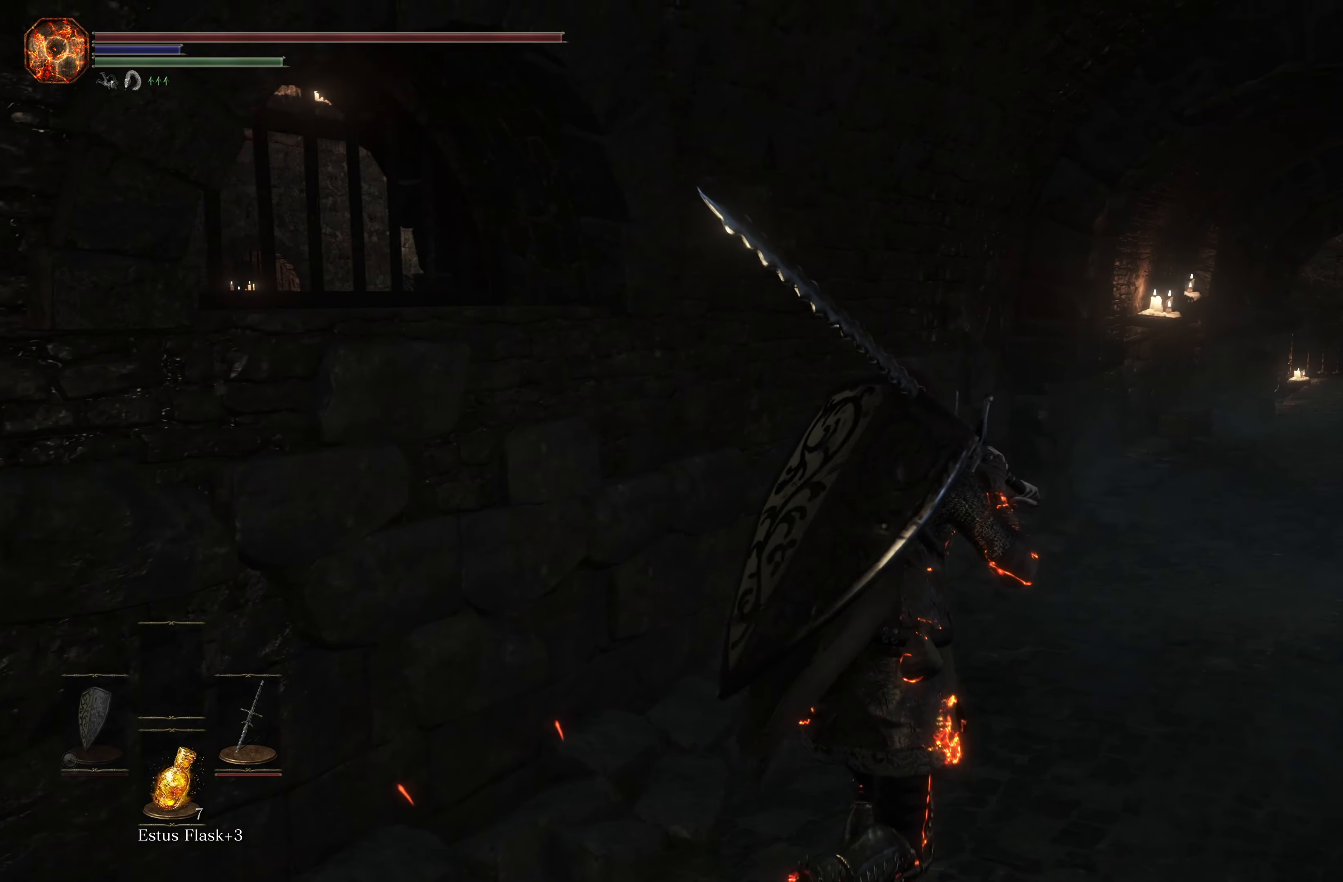
{"buttons": ["B"], "left_stick": "up-right", "right_stick": "center", "events": []}
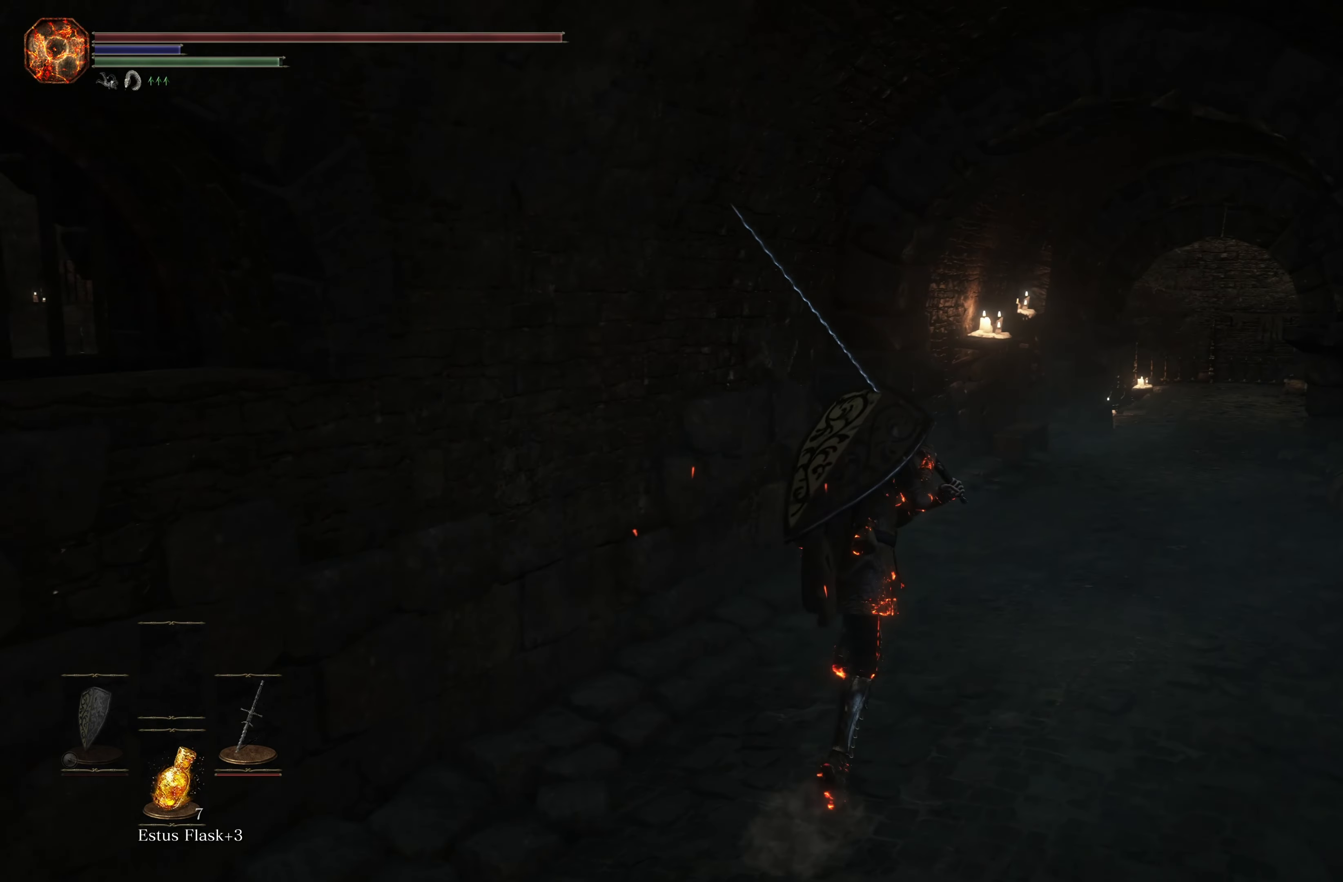
{"buttons": ["B"], "left_stick": "up", "right_stick": "center", "events": [[17, "left_stick", "up"]]}